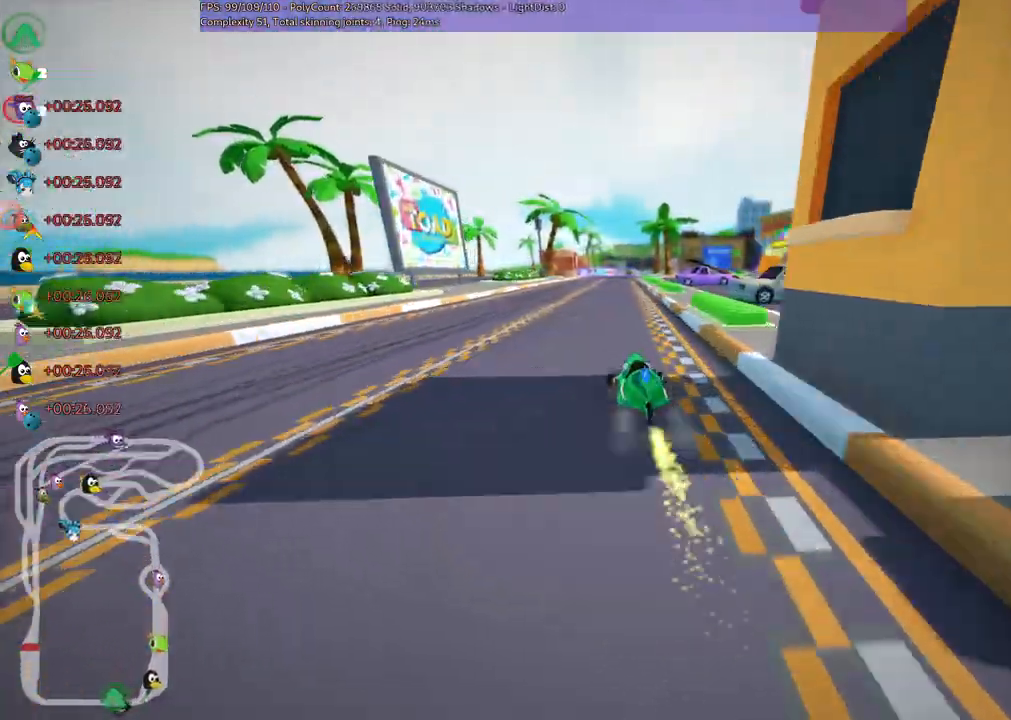
Gameplay with keyboard; each line is a JSON object with the keys held at the frame after it. "events" lists presses ("down") and releases ("up") of ".", "/", "alt_r", "b", "c", "comma", "ctrl_r", "d", "down", "f", "g", "h", "j", "k", "l", "left", "m", "n", "quote", "return", "right", "semicolon", "shift_r", "space", "super", "up" and "v" between this image and that frame as [ms after this image, input, new state], when the widget could be followed in between. No other keys are recorded. Mouse input is not recorded.
{"keys": ["m", "right", "up"], "events": []}
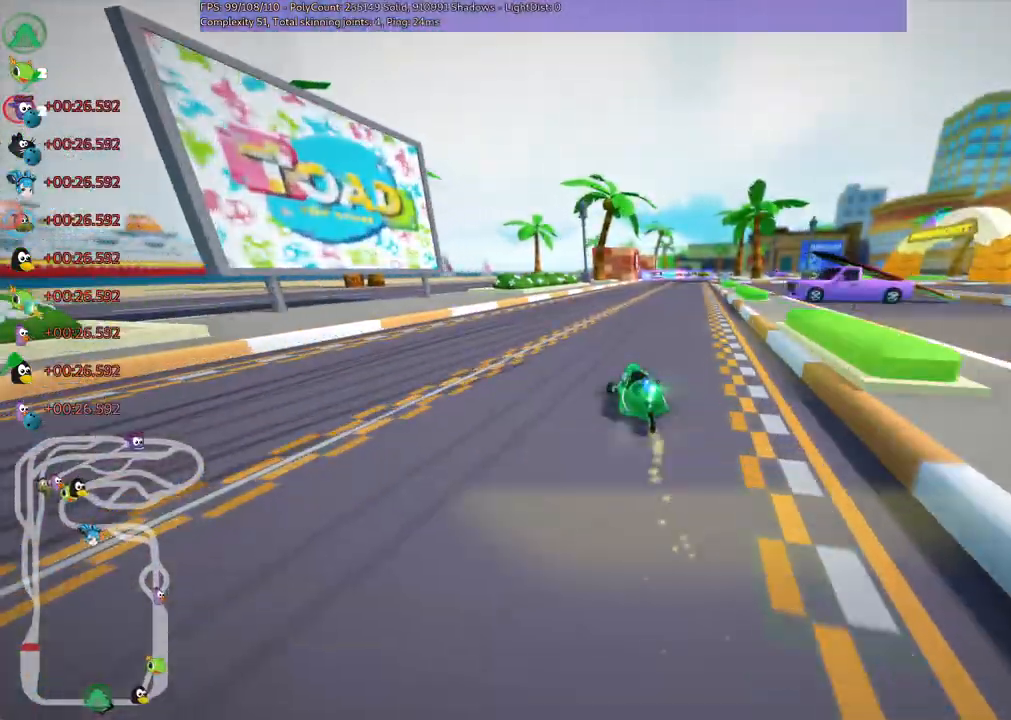
{"keys": ["up"], "events": [[267, "n", "down"], [367, "m", "up"], [417, "right", "up"], [450, "n", "up"]]}
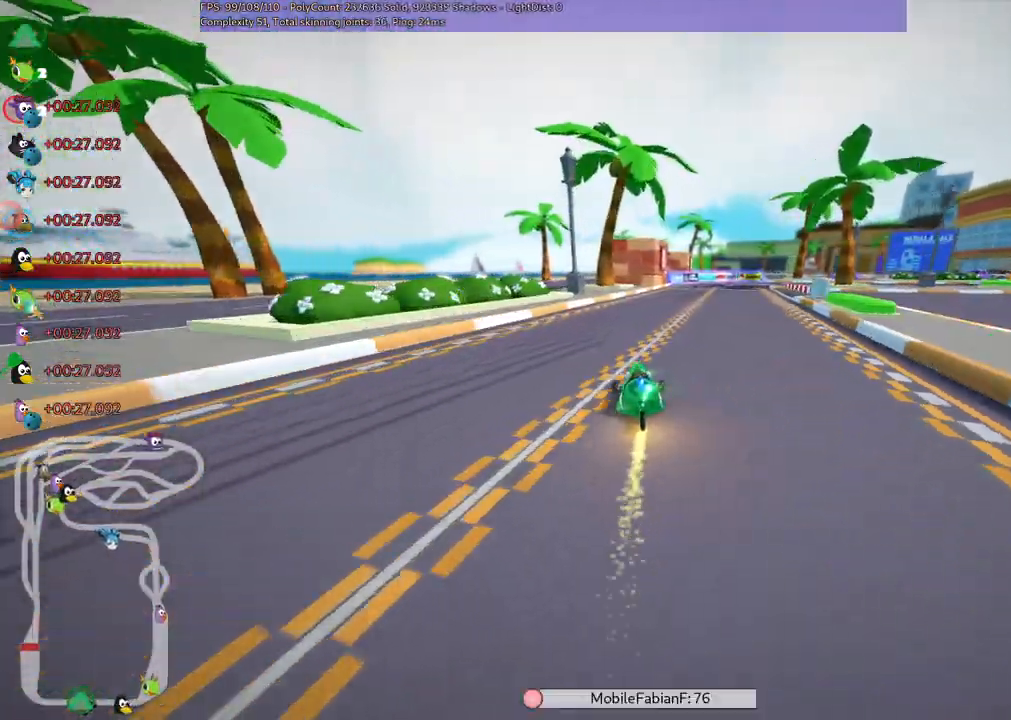
{"keys": ["up"], "events": [[150, "right", "down"], [433, "right", "up"]]}
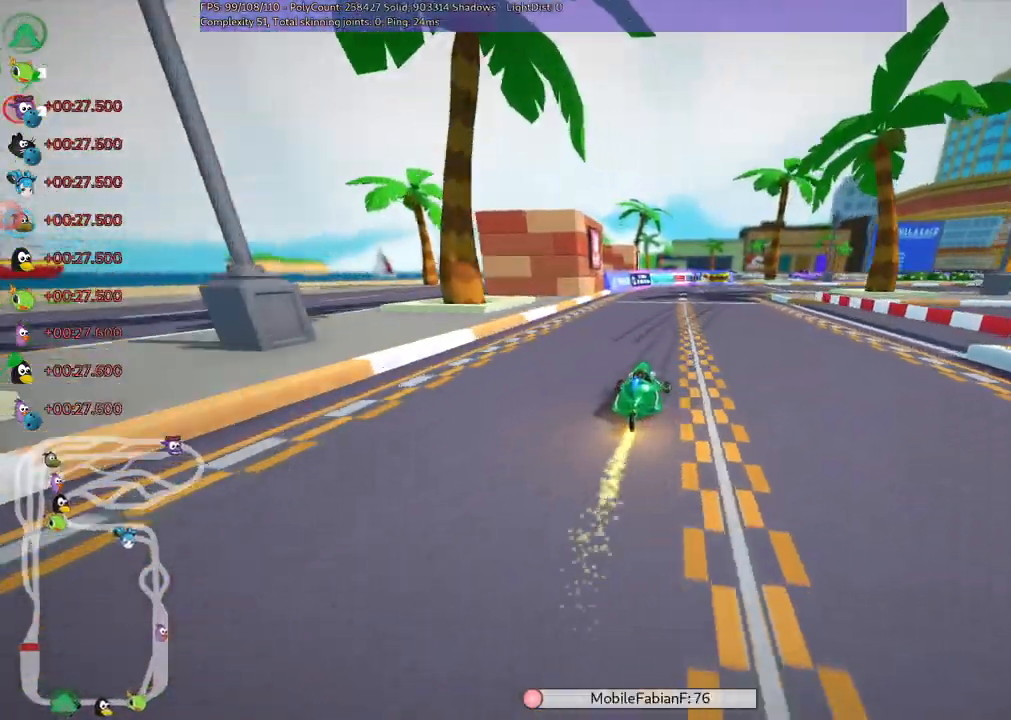
{"keys": ["left", "m", "up"], "events": [[67, "m", "down"], [67, "right", "down"], [433, "right", "up"], [483, "left", "down"]]}
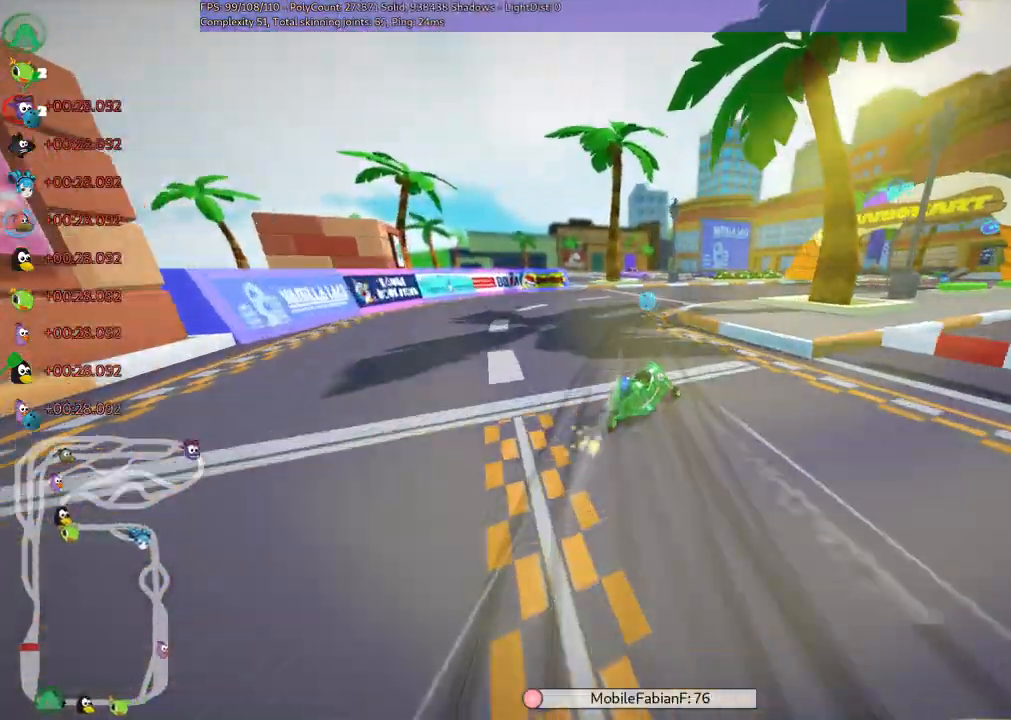
{"keys": ["m", "right", "up"]}
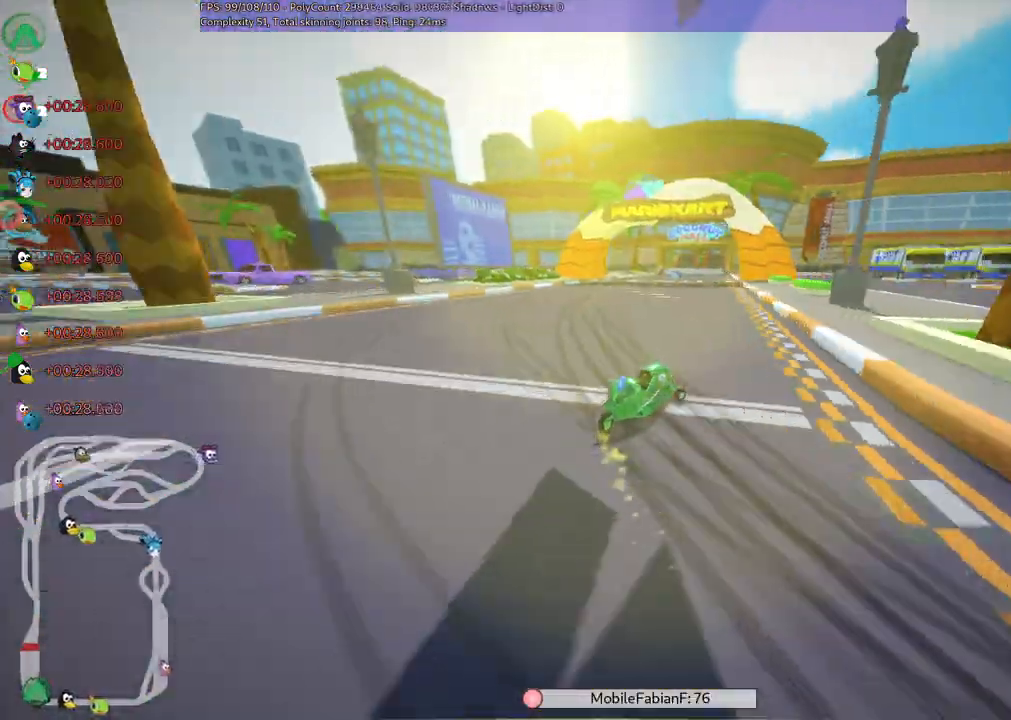
{"keys": ["up"], "events": [[150, "n", "down"], [200, "right", "up"], [250, "m", "up"], [333, "n", "up"]]}
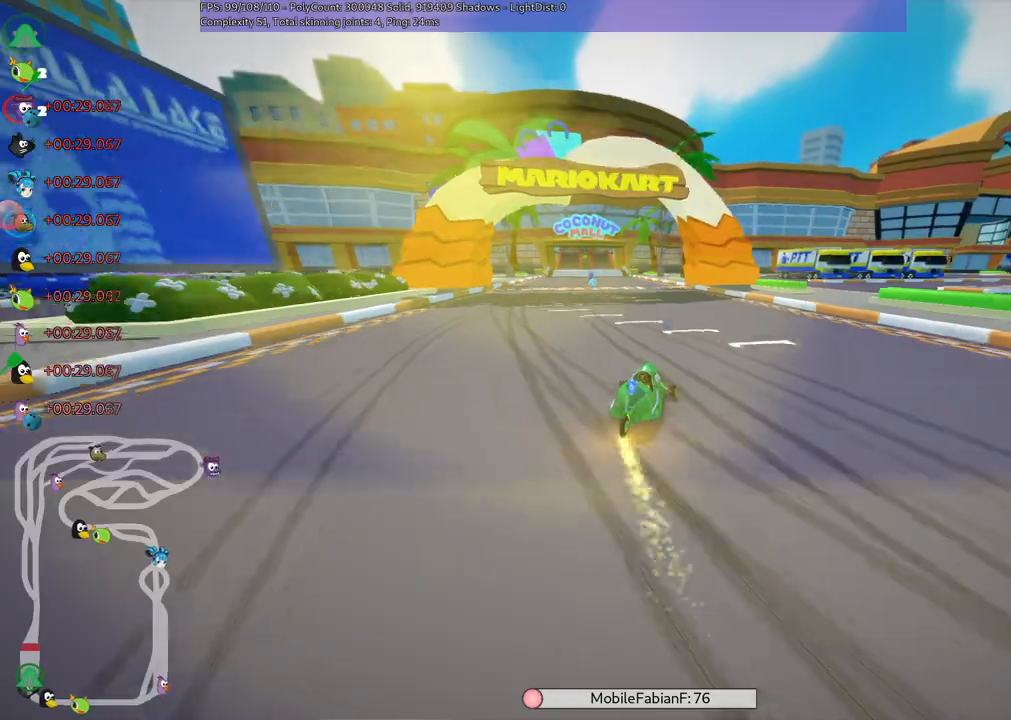
{"keys": ["left", "m", "up"]}
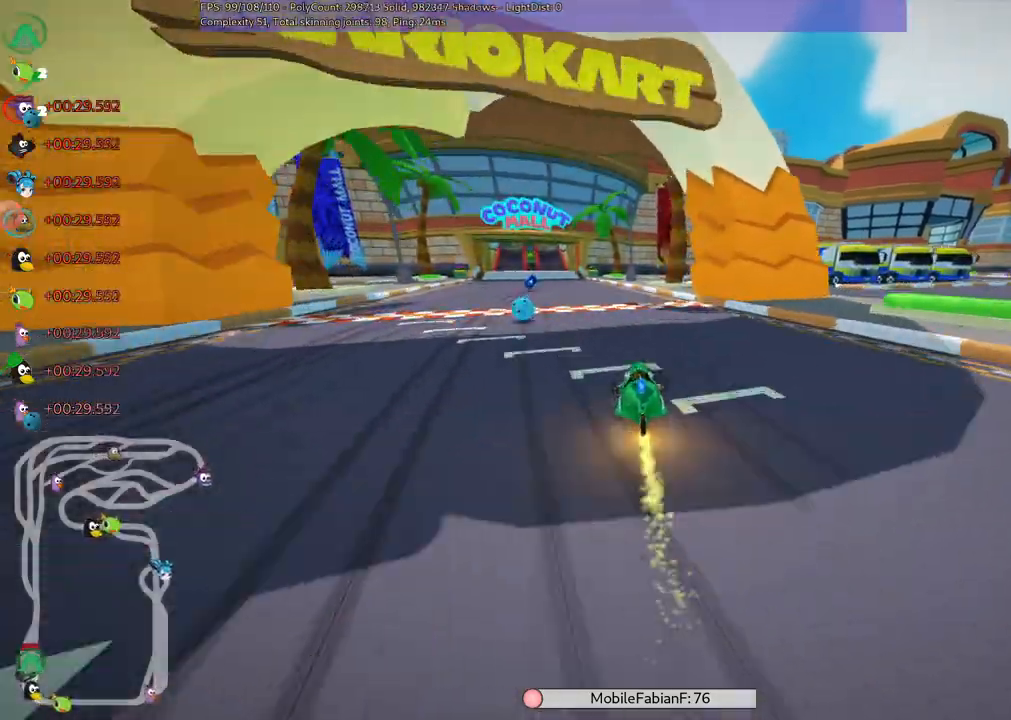
{"keys": ["left", "up"], "events": [[117, "m", "up"], [167, "left", "up"], [400, "left", "down"]]}
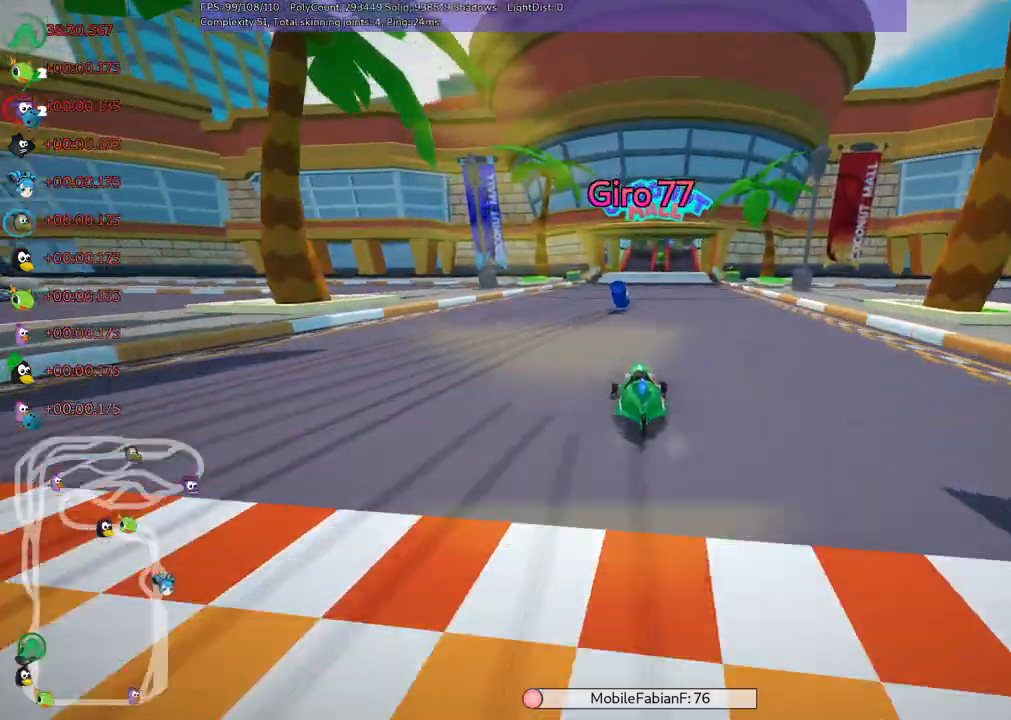
{"keys": ["left", "m", "n", "right", "up"], "events": [[83, "left", "up"], [83, "right", "down"], [150, "m", "down"], [183, "left", "down"], [283, "right", "up"], [417, "n", "down"], [417, "right", "down"]]}